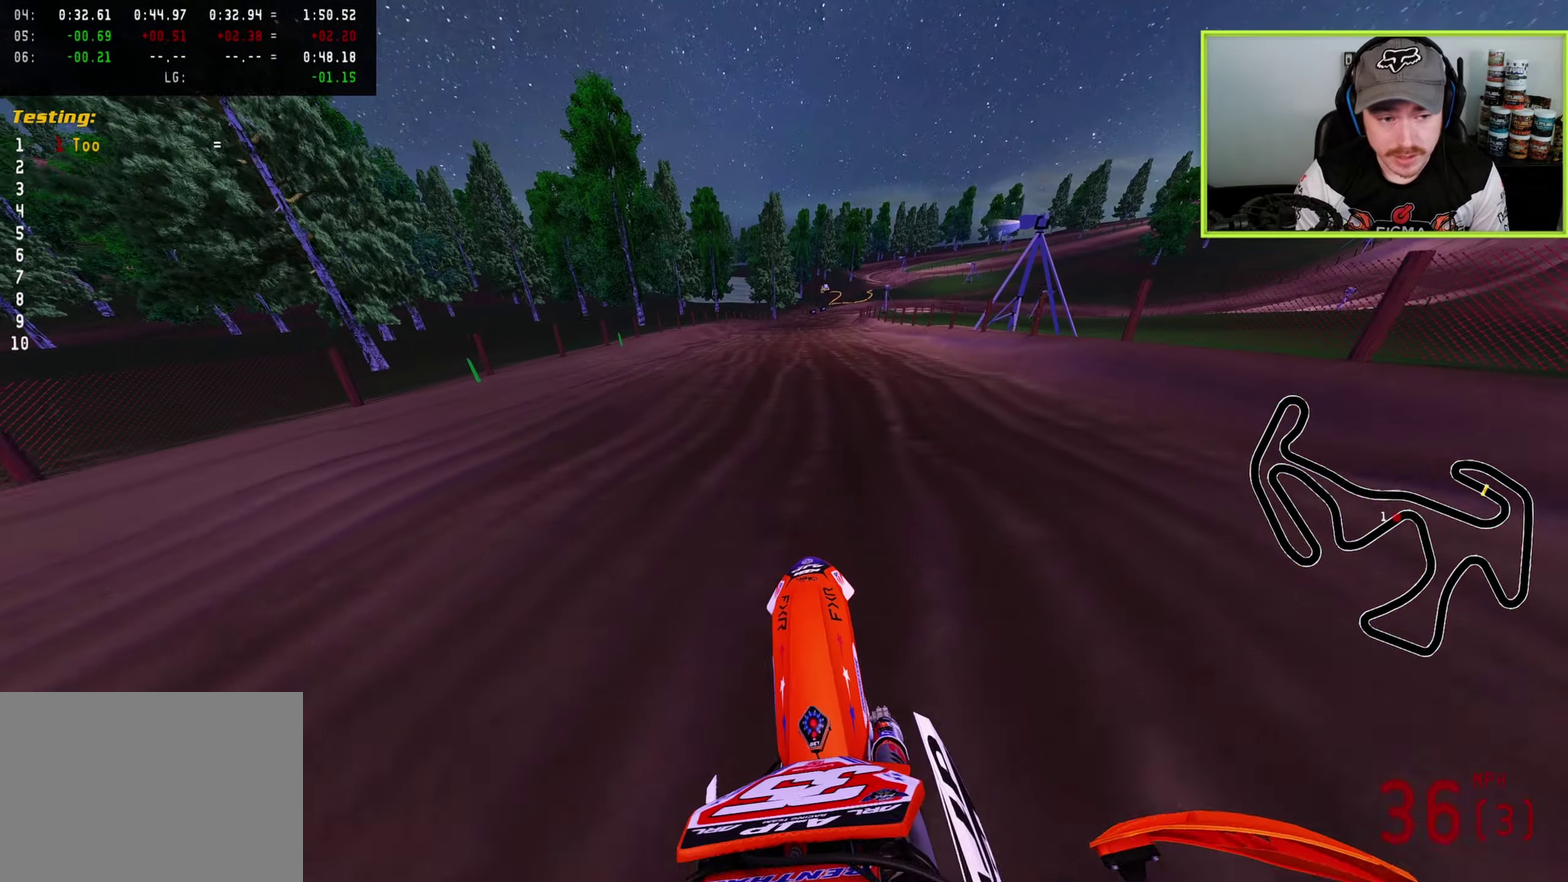
Gameplay with a controller (PlayStation layout); each line is a JSON object with the inputs held at the frame after it (dt_ms = milliseconds from this image to that frame). "button_events" lists button changes between this image and that frame as [ms after this image, input, new state], when the widget could be followed in between (sticks are given only as held states).
{"dt_ms": 400, "buttons": ["R2"], "left_stick": "center", "right_stick": "right", "button_events": []}
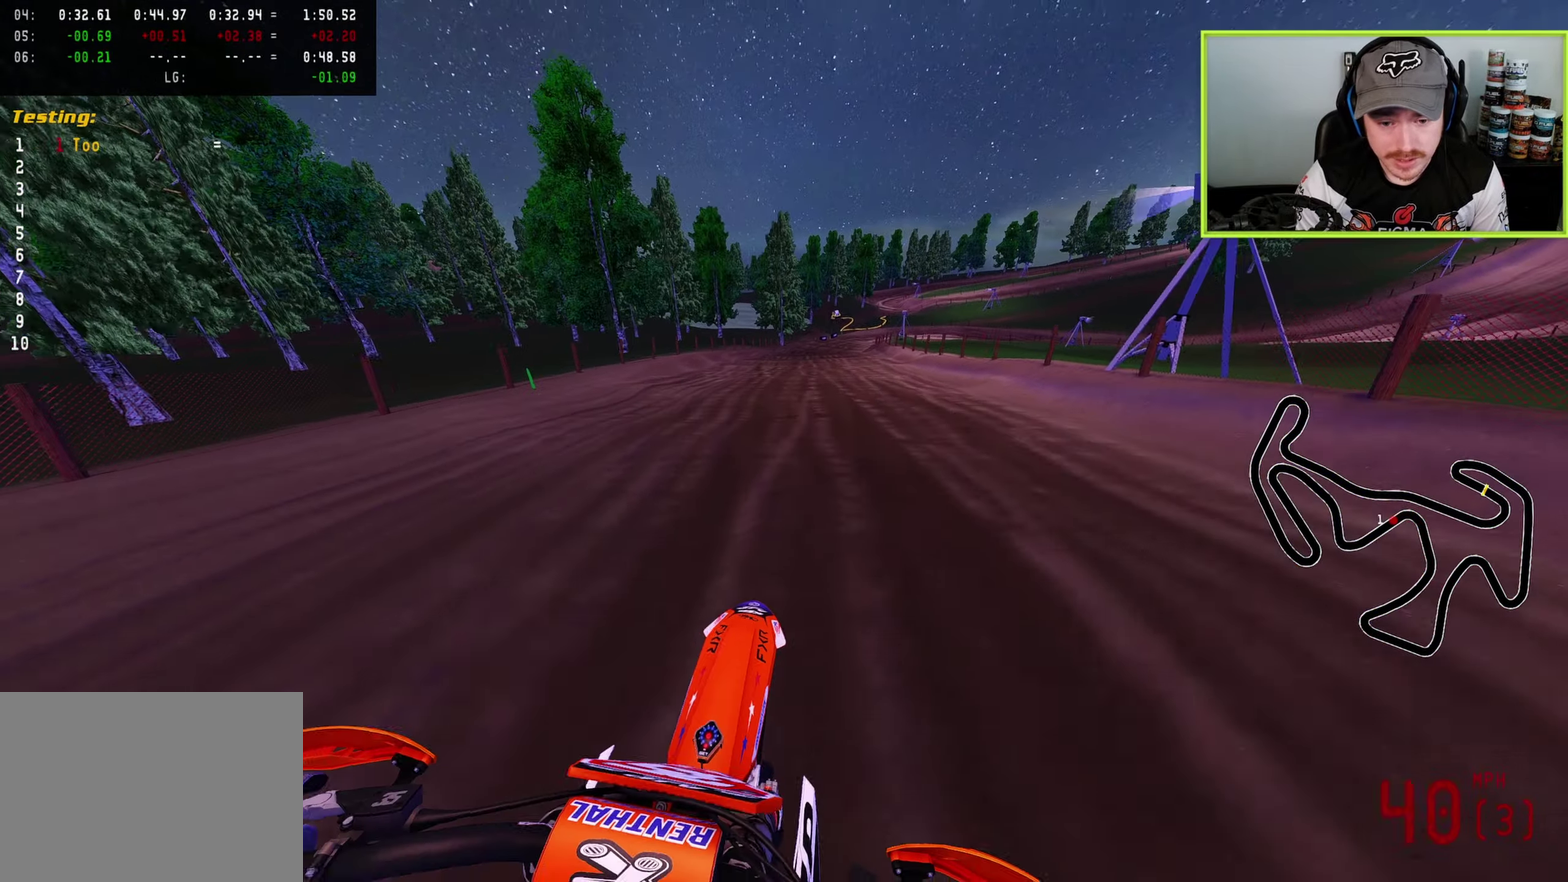
{"dt_ms": 600, "buttons": ["R2"], "left_stick": "up", "right_stick": "right", "button_events": [[467, "R2", "up"], [583, "R2", "down"]]}
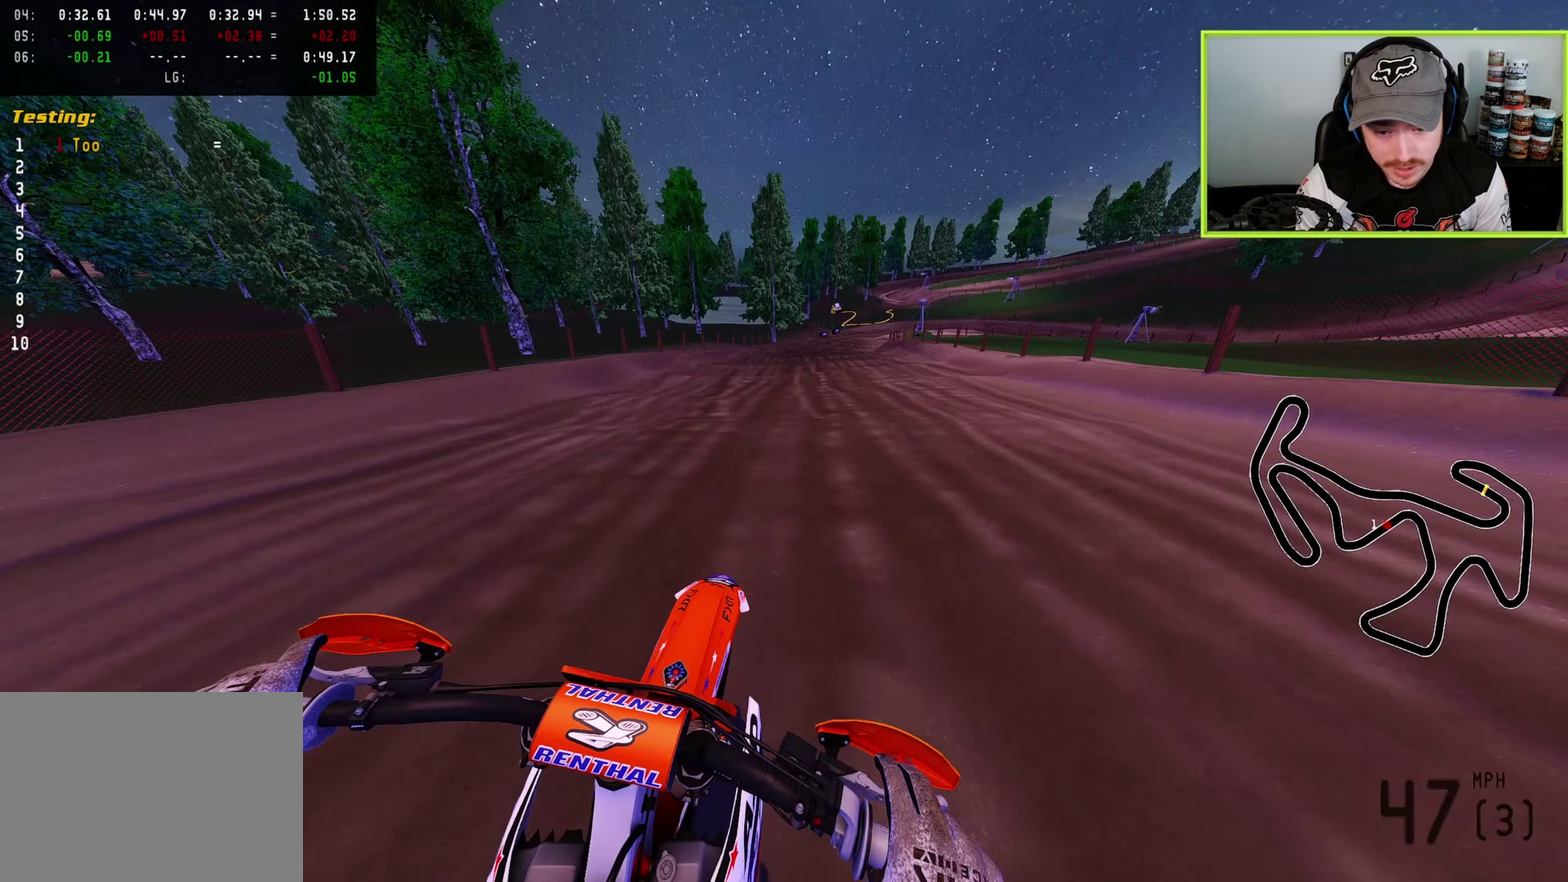
{"dt_ms": 300, "buttons": [], "left_stick": "up", "right_stick": "down-right", "button_events": [[250, "R2", "up"]]}
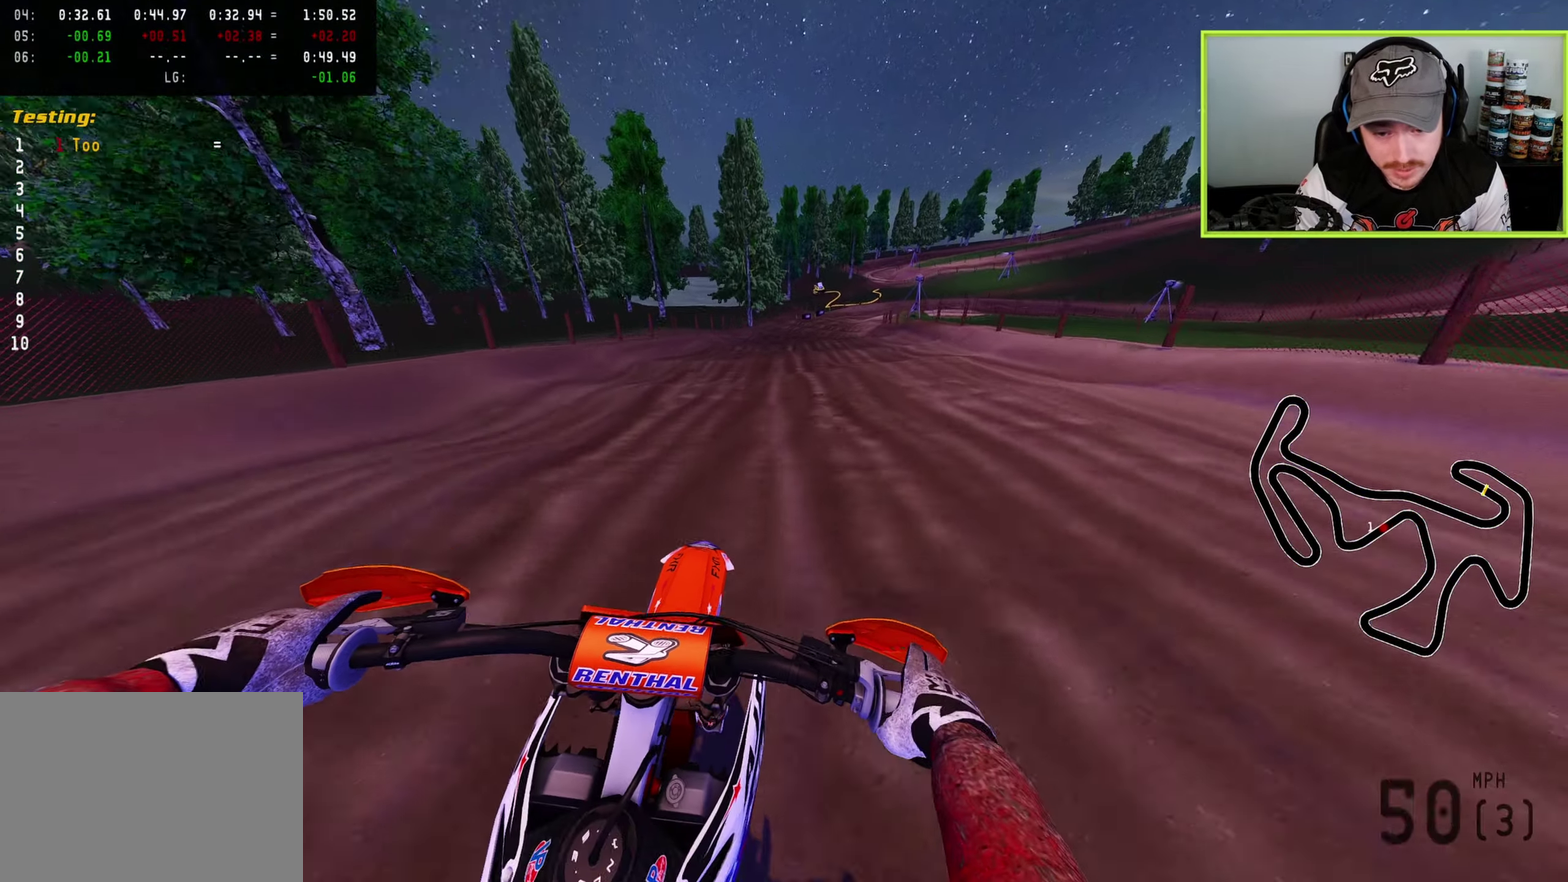
{"dt_ms": 800, "buttons": [], "left_stick": "up", "right_stick": "down", "button_events": [[267, "SQUARE", "down"], [367, "SQUARE", "up"]]}
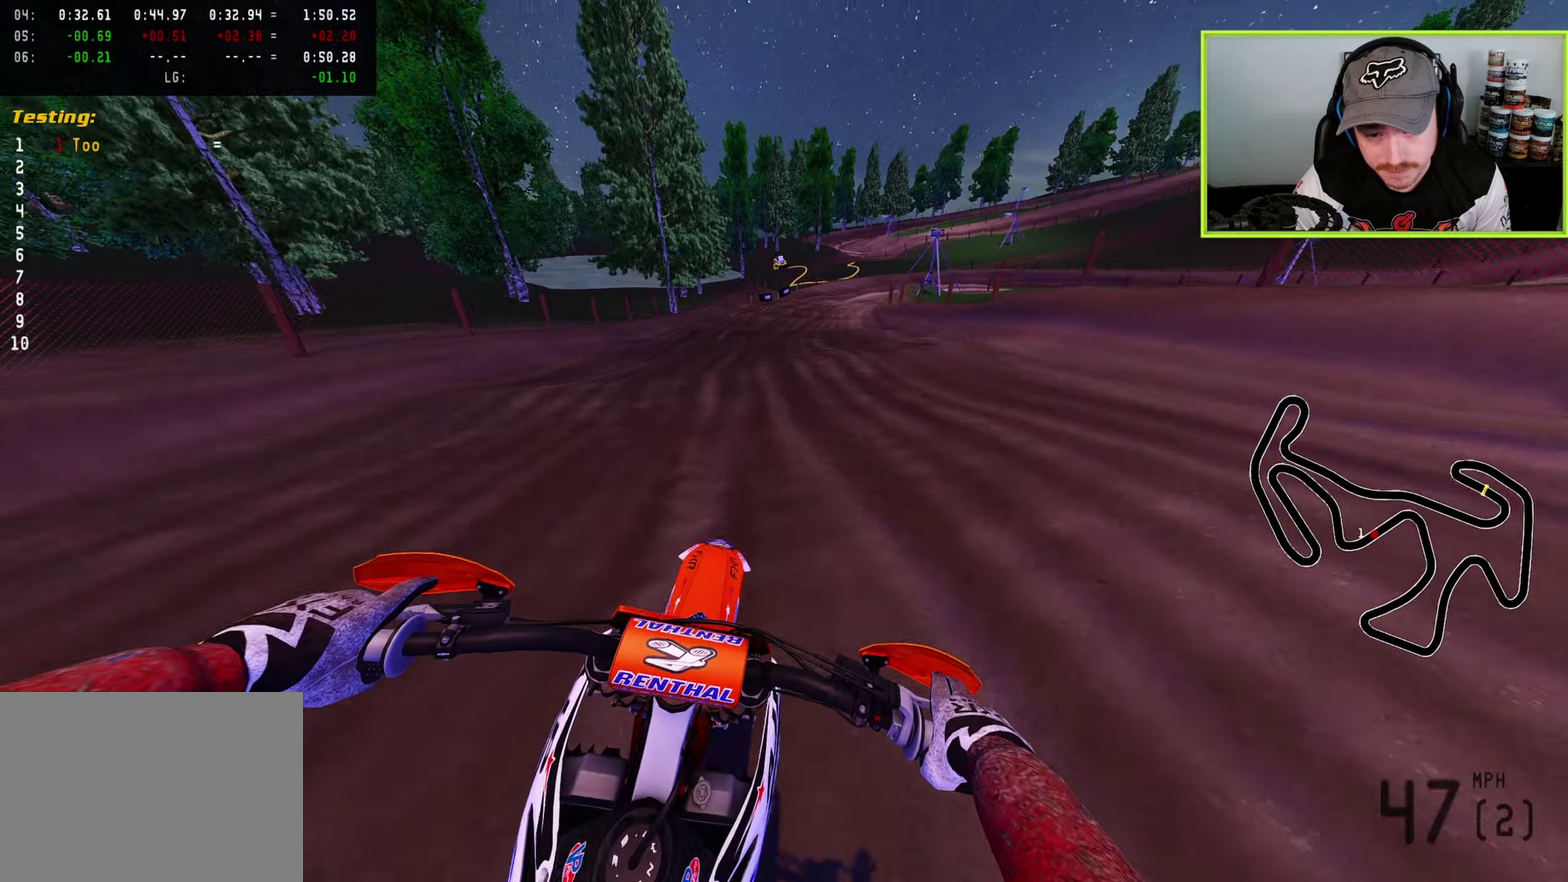
{"dt_ms": 400, "buttons": [], "left_stick": "up", "right_stick": "down", "button_events": []}
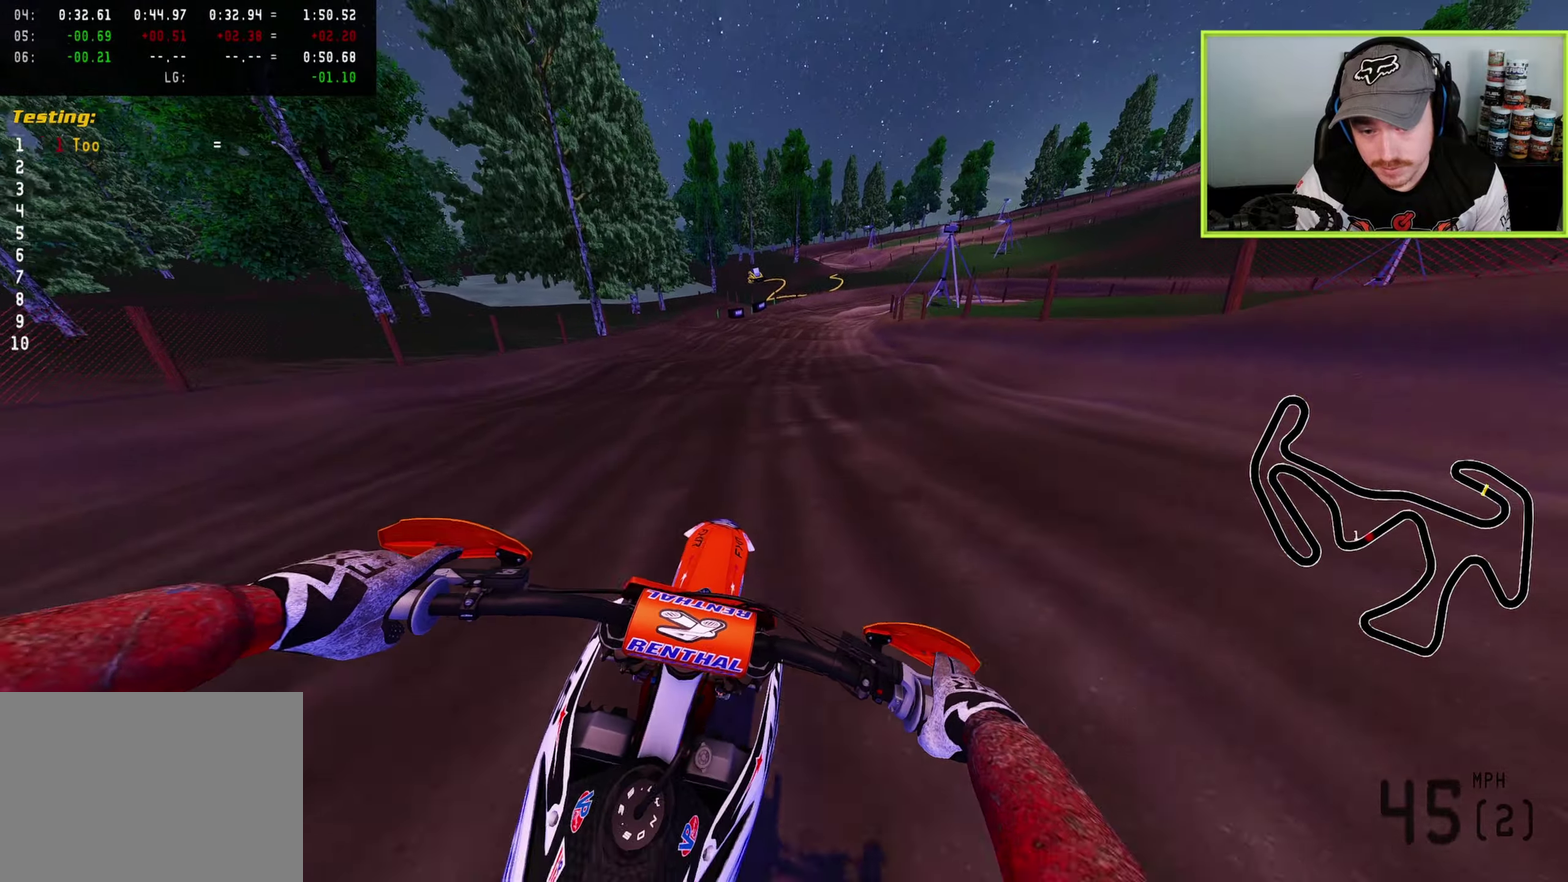
{"dt_ms": 500, "buttons": [], "left_stick": "up", "right_stick": "down", "button_events": [[283, "SQUARE", "down"], [333, "SQUARE", "up"]]}
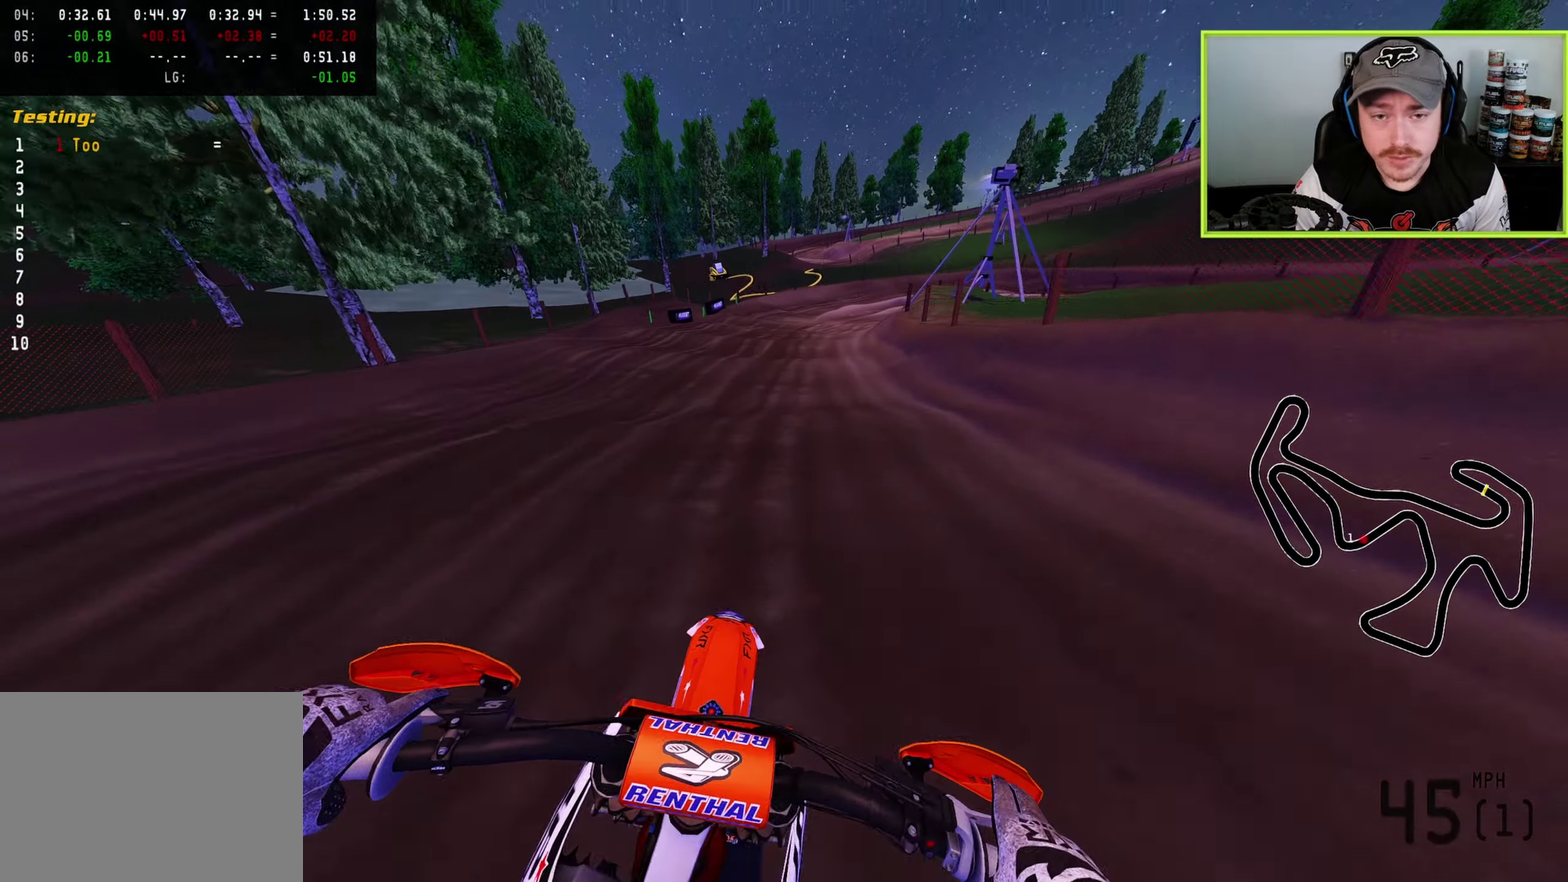
{"dt_ms": 500, "buttons": [], "left_stick": "center", "right_stick": "down", "button_events": [[250, "R2", "down"], [483, "R2", "up"]]}